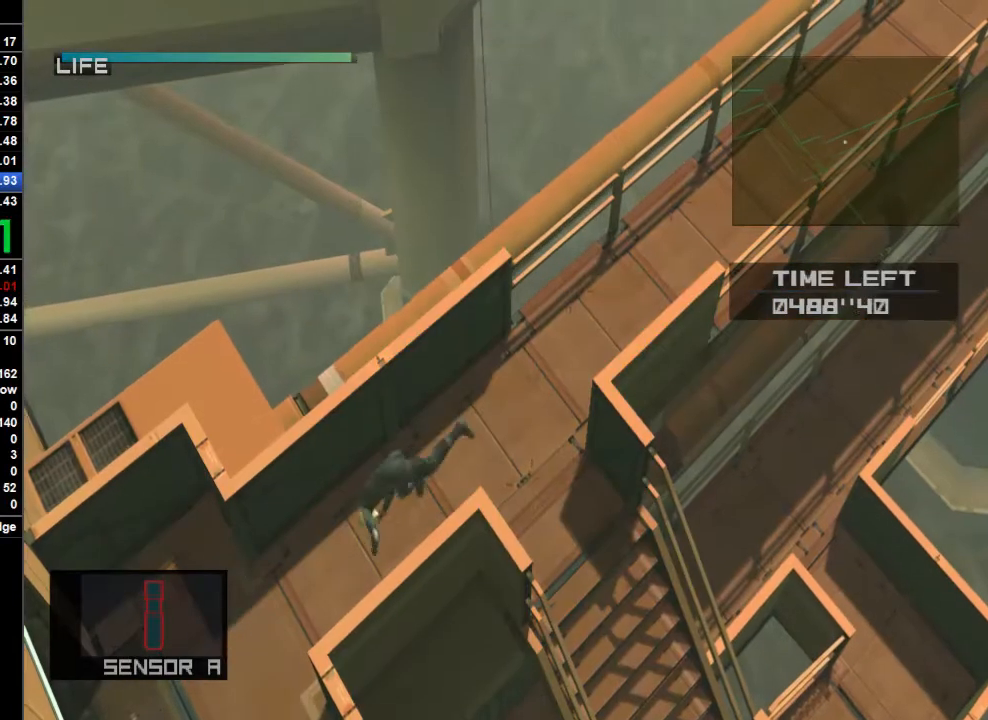
Gameplay with a controller (PlayStation layout); each line is a JSON object with the inputs held at the frame after it (dt_ms = milliseconds from this image to that frame). "button_events" lists button changes between this image and that frame as [ms after this image, input, new state], when the widget could be followed in between (sticks are given only as held states). Not read: L1 L2 L3 R1.
{"dt_ms": 500, "buttons": [], "left_stick": "right", "right_stick": "center", "button_events": [[400, "CROSS", "down"], [467, "CROSS", "up"]]}
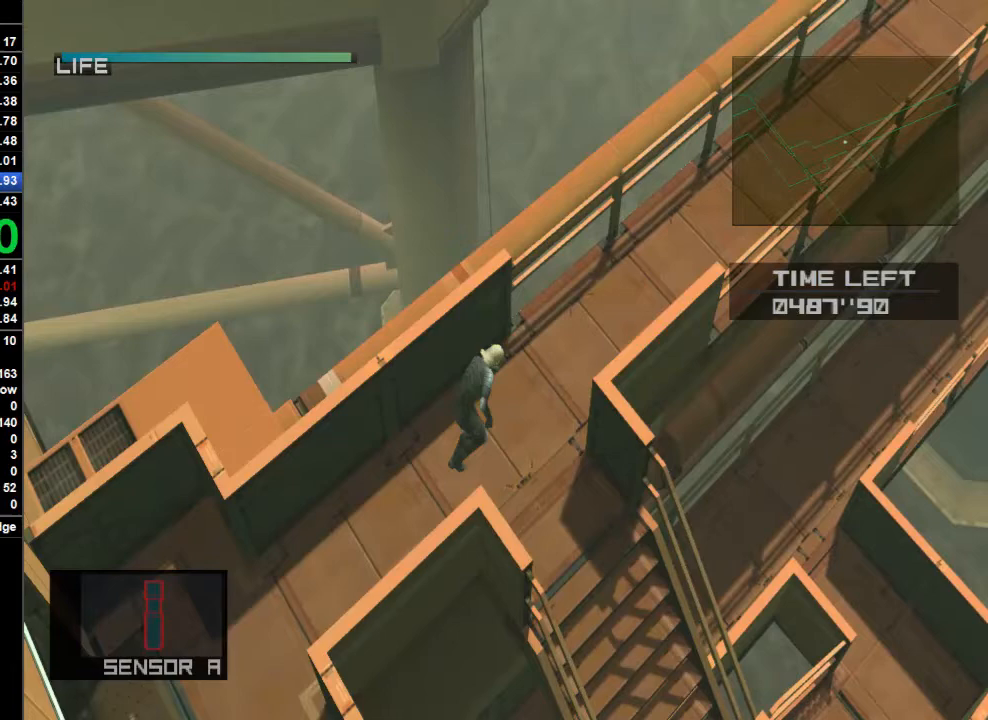
{"dt_ms": 500, "buttons": [], "left_stick": "right", "right_stick": "center", "button_events": []}
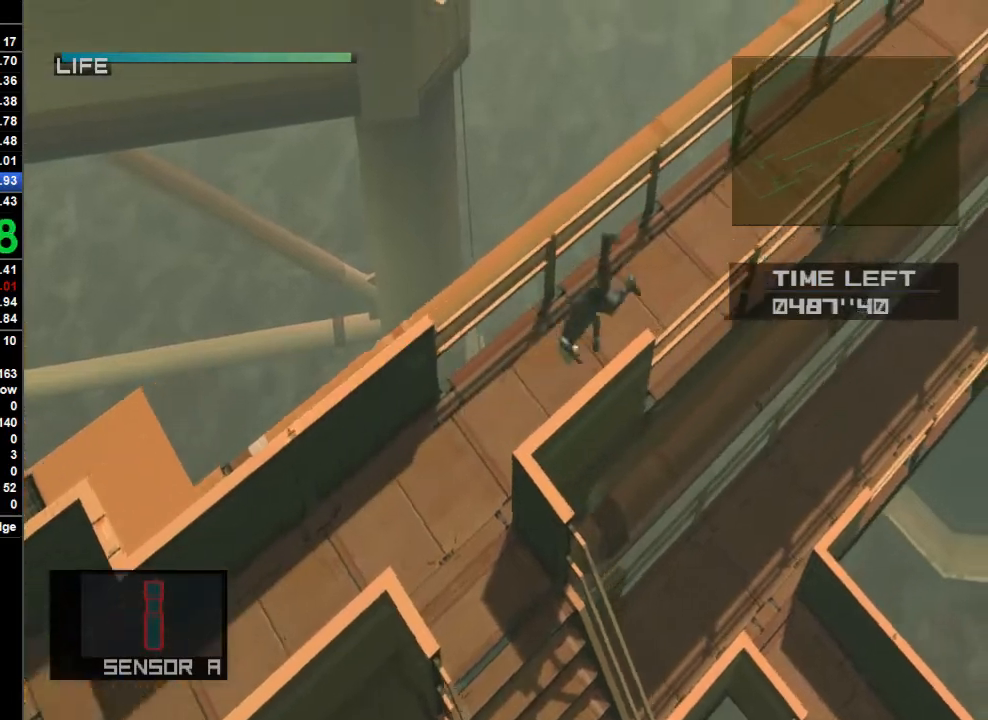
{"dt_ms": 500, "buttons": [], "left_stick": "up-right", "right_stick": "center", "button_events": []}
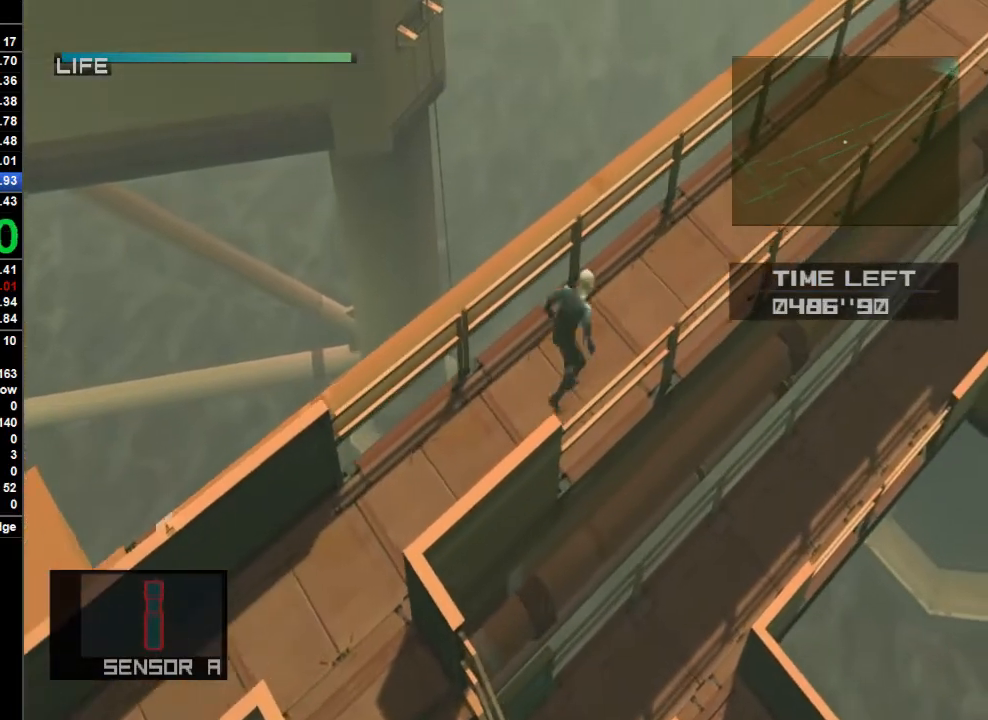
{"dt_ms": 500, "buttons": [], "left_stick": "up-right", "right_stick": "center", "button_events": [[67, "CROSS", "down"], [167, "CROSS", "up"]]}
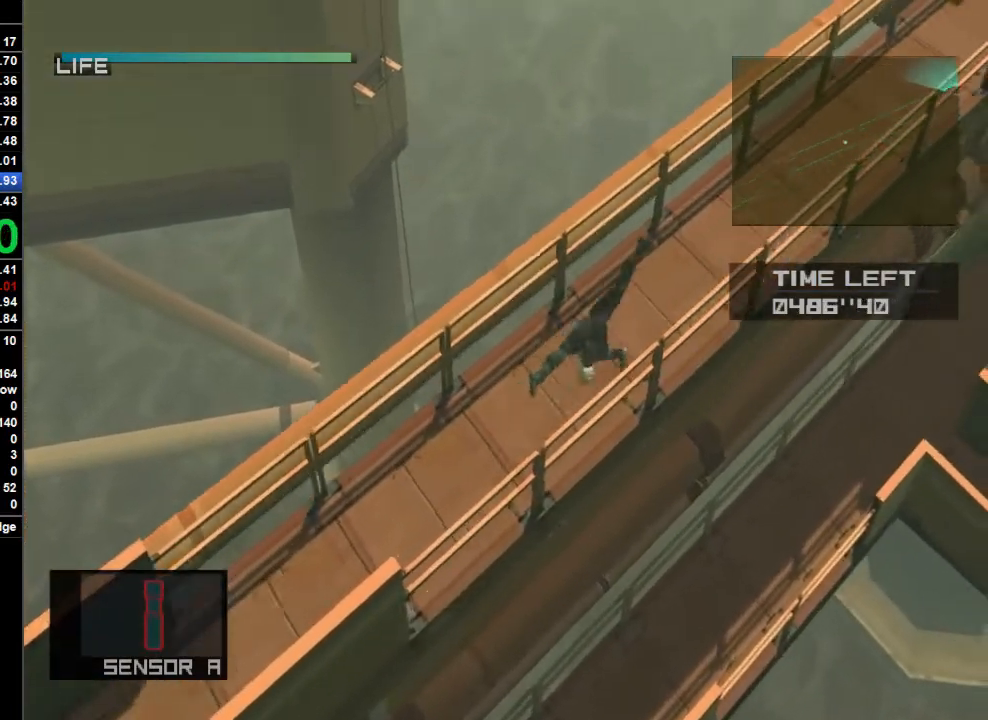
{"dt_ms": 500, "buttons": [], "left_stick": "up-right", "right_stick": "center", "button_events": []}
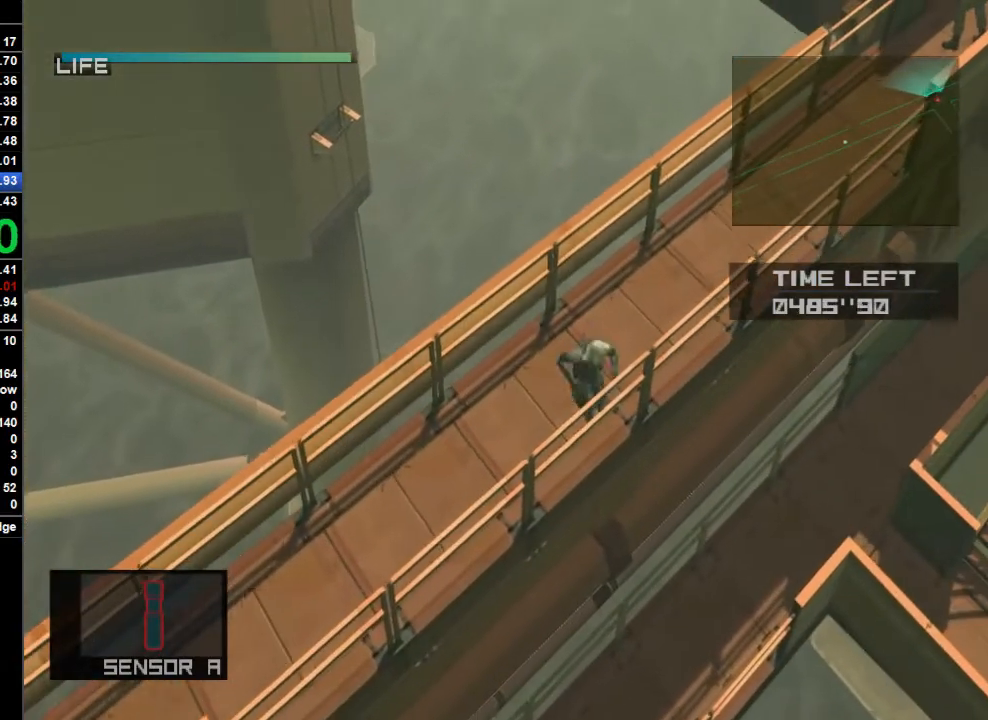
{"dt_ms": 500, "buttons": [], "left_stick": "up-right", "right_stick": "center", "button_events": [[233, "CROSS", "down"], [333, "CROSS", "up"]]}
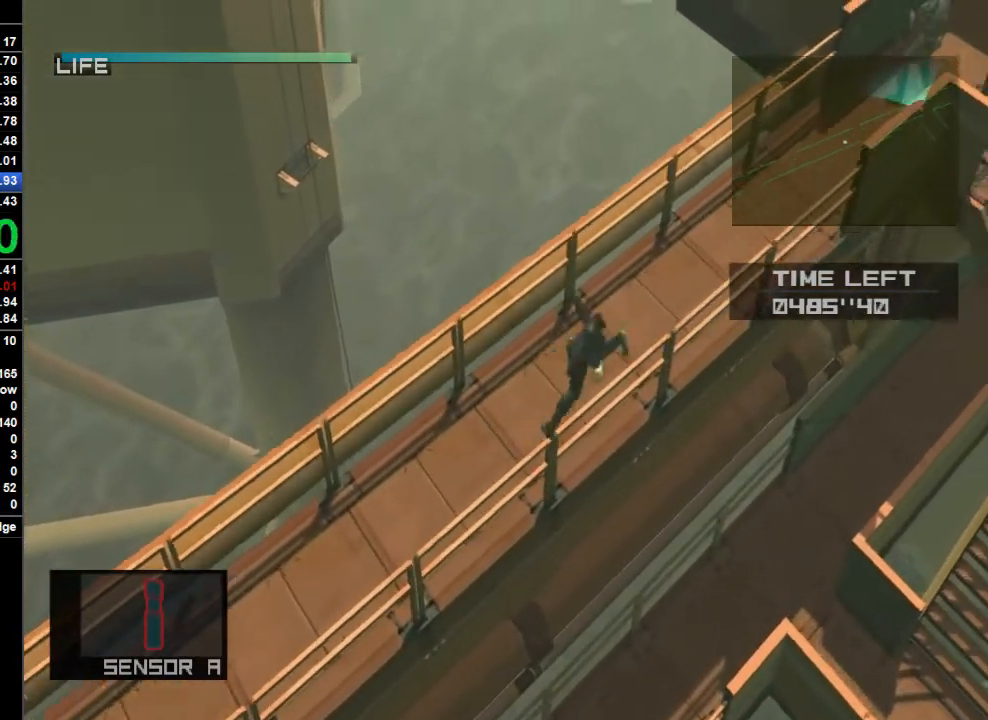
{"dt_ms": 500, "buttons": [], "left_stick": "up-right", "right_stick": "center", "button_events": []}
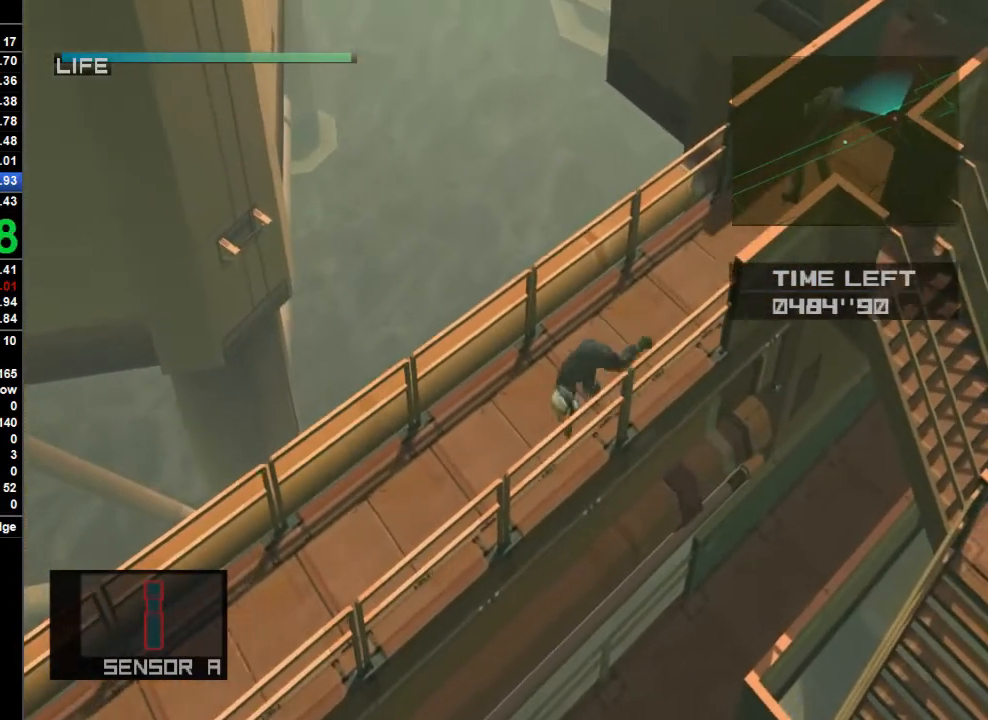
{"dt_ms": 500, "buttons": [], "left_stick": "up-right", "right_stick": "center", "button_events": [[400, "CROSS", "down"], [500, "CROSS", "up"]]}
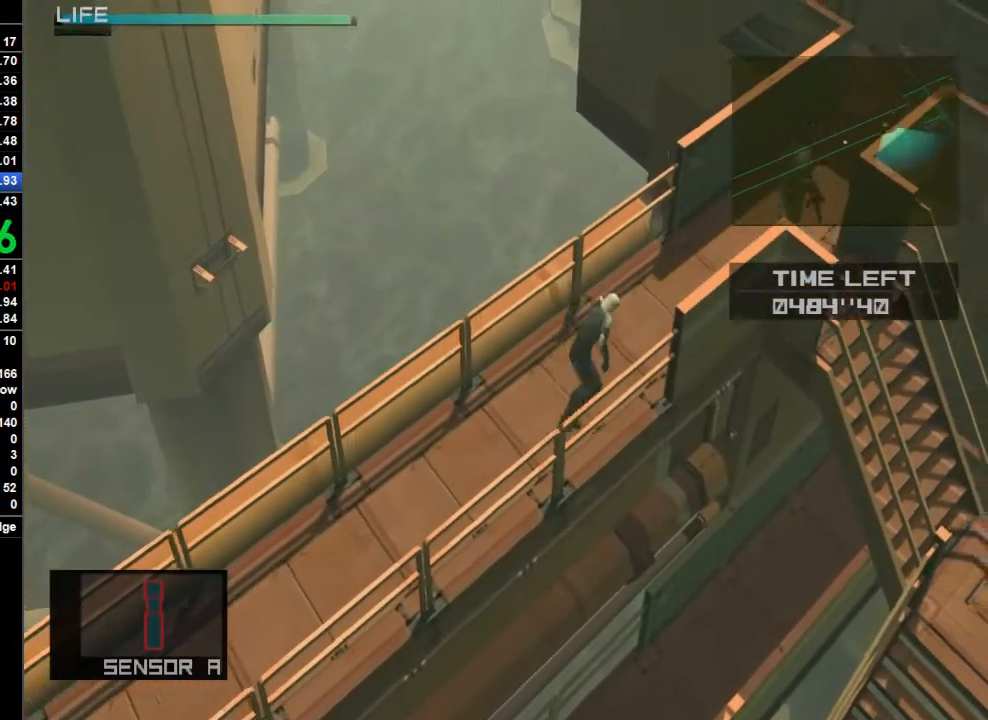
{"dt_ms": 1000, "buttons": [], "left_stick": "up-right", "right_stick": "center", "button_events": [[67, "R2", "down"], [167, "R2", "up"], [267, "R2", "down"], [467, "DPAD_DOWN", "down"], [533, "DPAD_DOWN", "up"], [633, "DPAD_DOWN", "down"], [733, "DPAD_DOWN", "up"], [767, "R2", "up"]]}
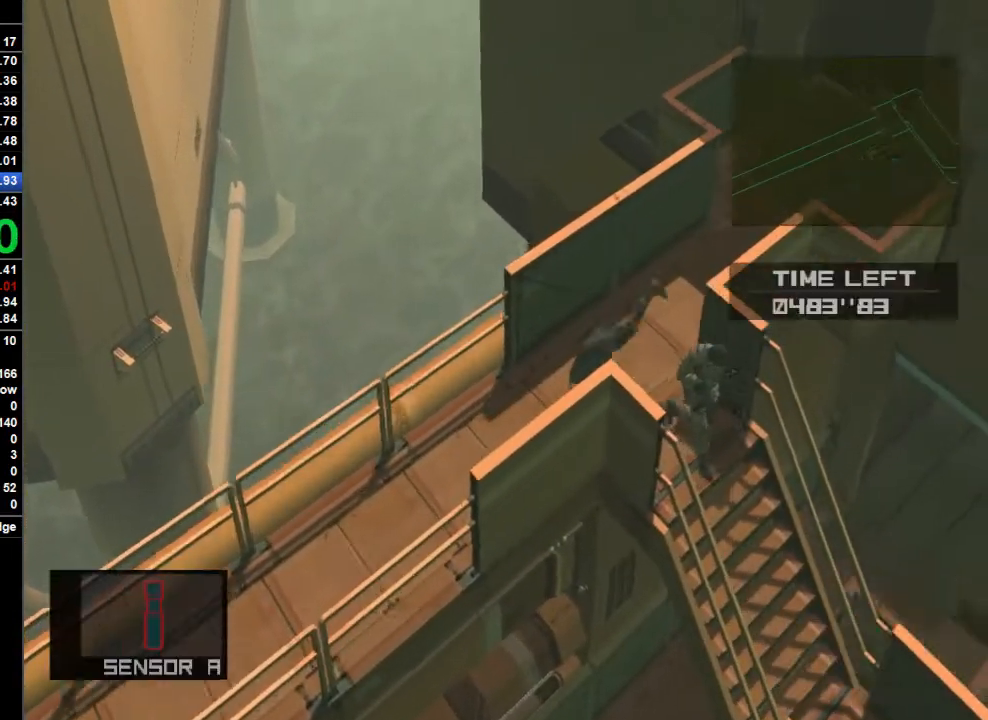
{"dt_ms": 500, "buttons": ["CROSS"], "left_stick": "up-right", "right_stick": "center", "button_events": [[500, "CROSS", "down"]]}
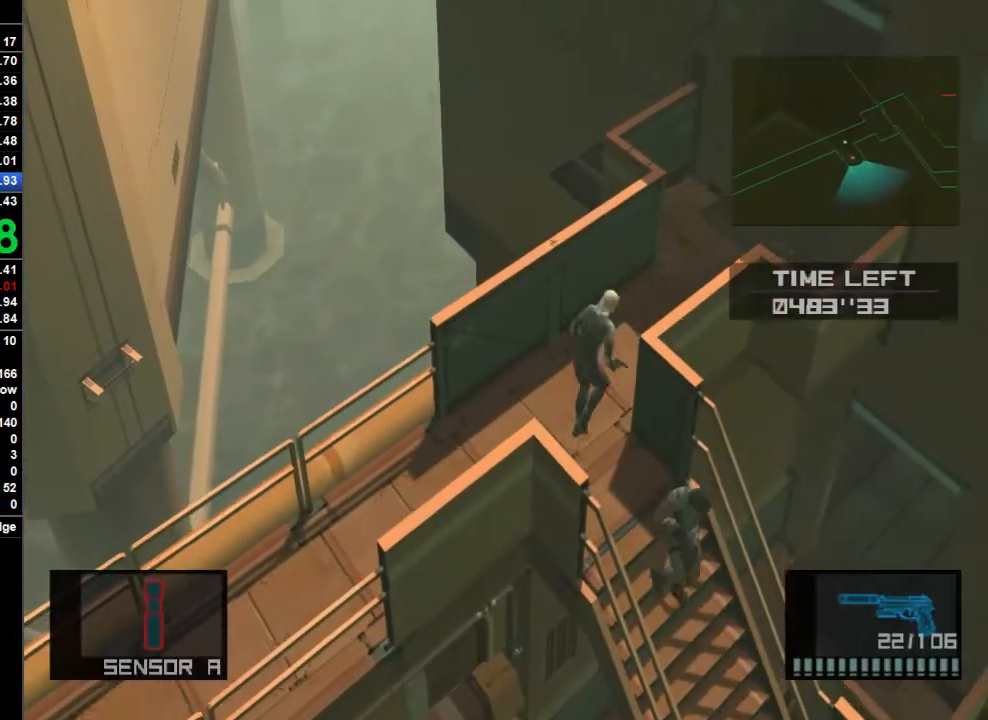
{"dt_ms": 500, "buttons": [], "left_stick": "center", "right_stick": "center", "button_events": [[100, "CROSS", "up"]]}
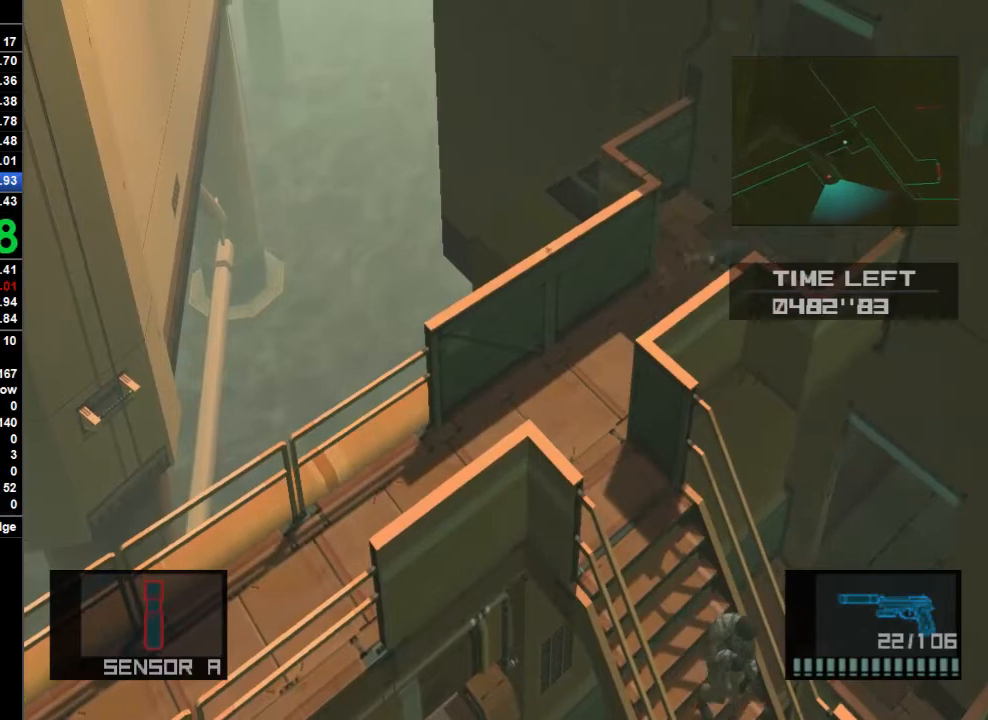
{"dt_ms": 500, "buttons": [], "left_stick": "right", "right_stick": "center", "button_events": []}
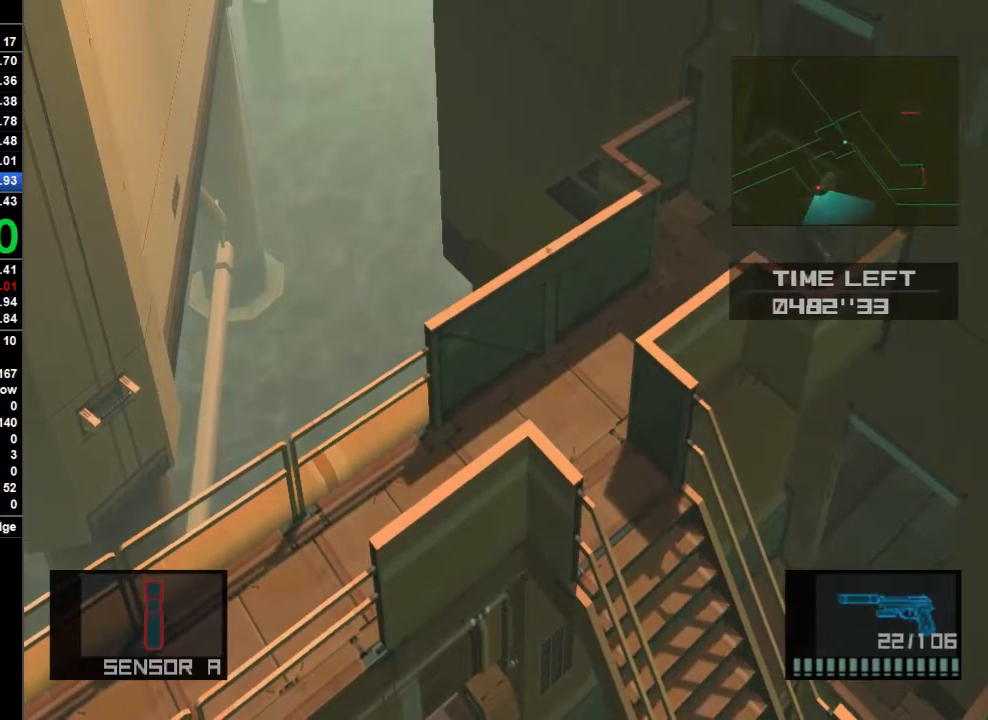
{"dt_ms": 500, "buttons": ["CROSS"], "left_stick": "down", "right_stick": "center", "button_events": [[500, "CROSS", "down"]]}
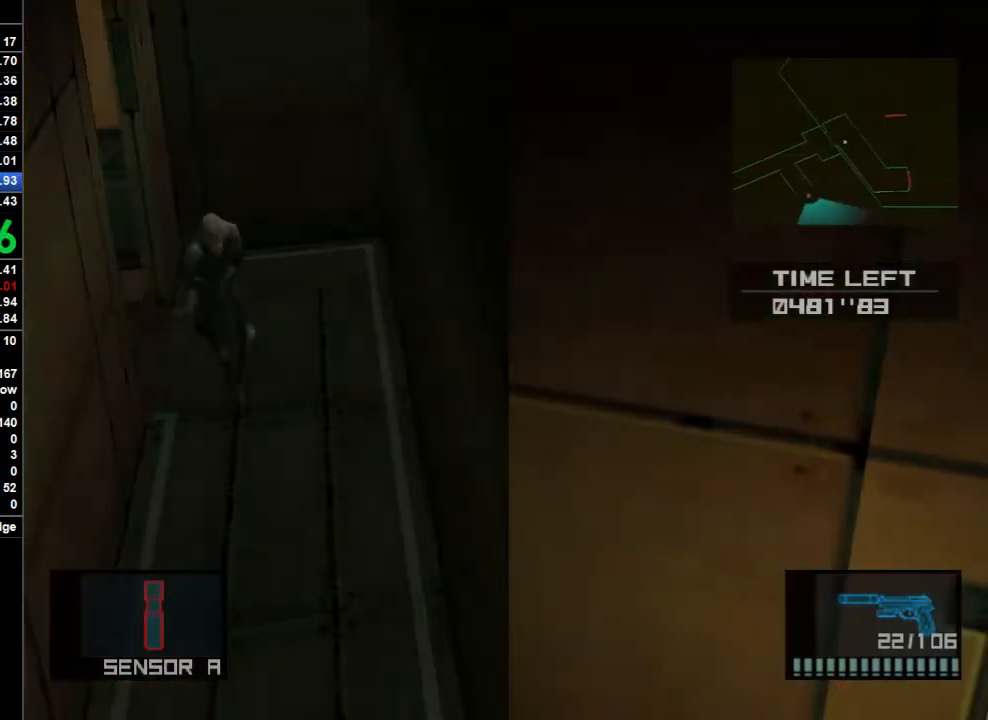
{"dt_ms": 500, "buttons": [], "left_stick": "down", "right_stick": "center", "button_events": [[167, "CROSS", "up"]]}
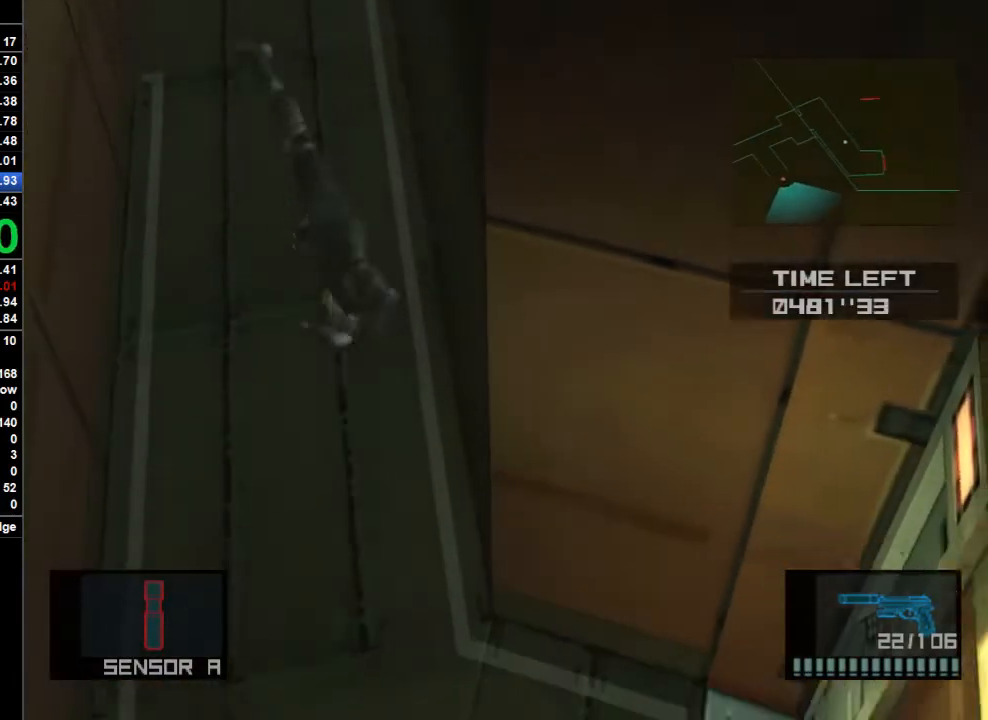
{"dt_ms": 500, "buttons": [], "left_stick": "down", "right_stick": "center", "button_events": []}
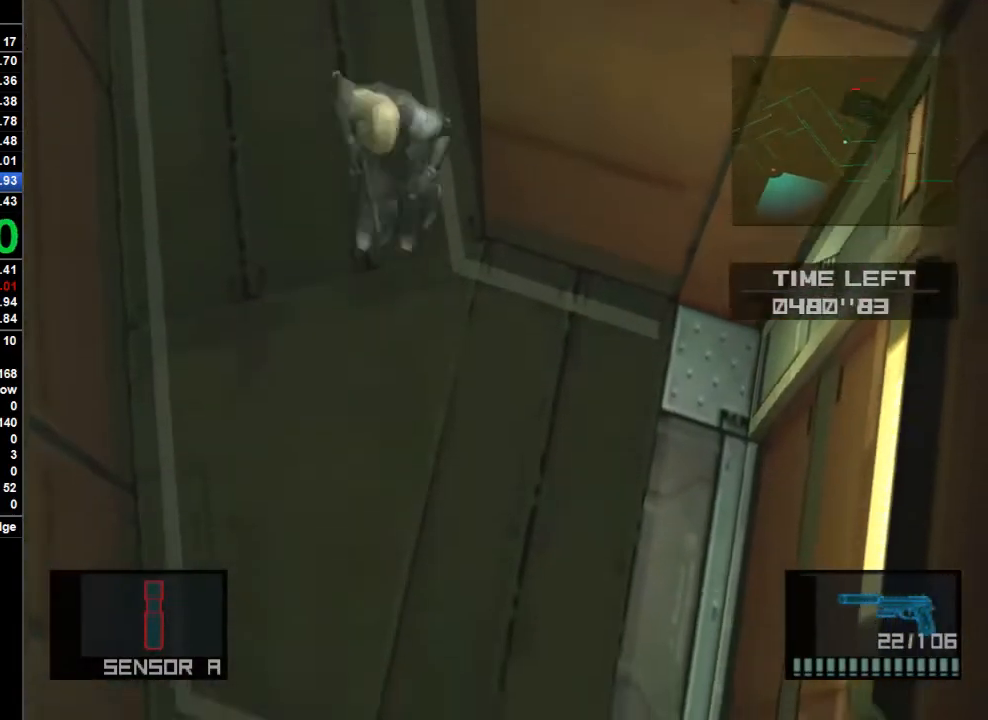
{"dt_ms": 500, "buttons": ["CROSS"], "left_stick": "down-right", "right_stick": "center", "button_events": [[500, "CROSS", "down"]]}
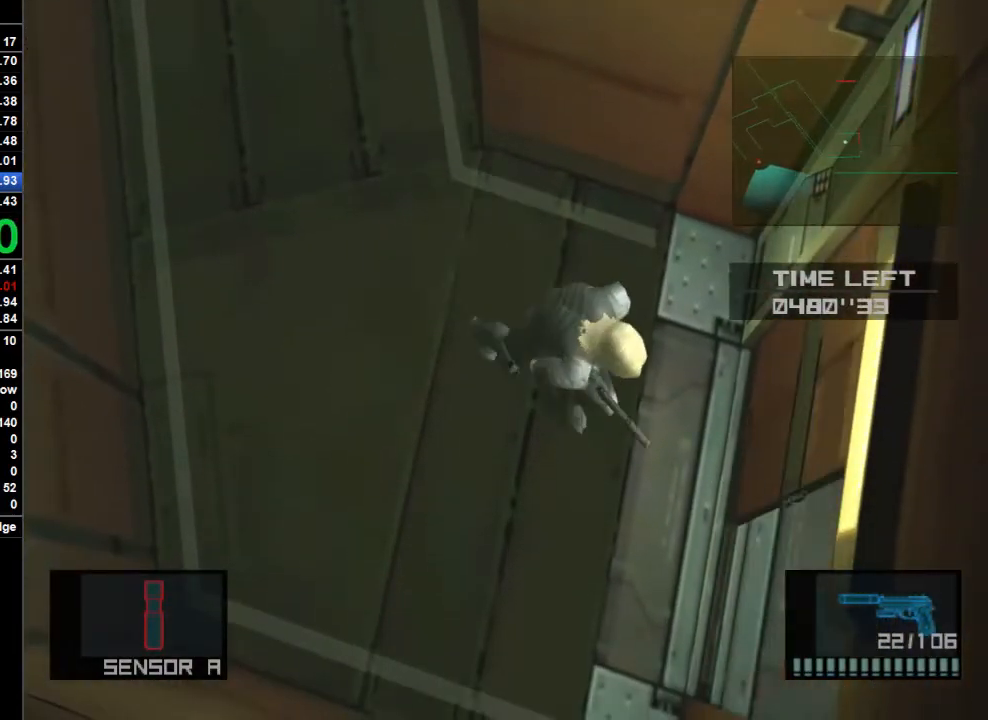
{"dt_ms": 500, "buttons": [], "left_stick": "center", "right_stick": "center", "button_events": [[67, "CROSS", "up"]]}
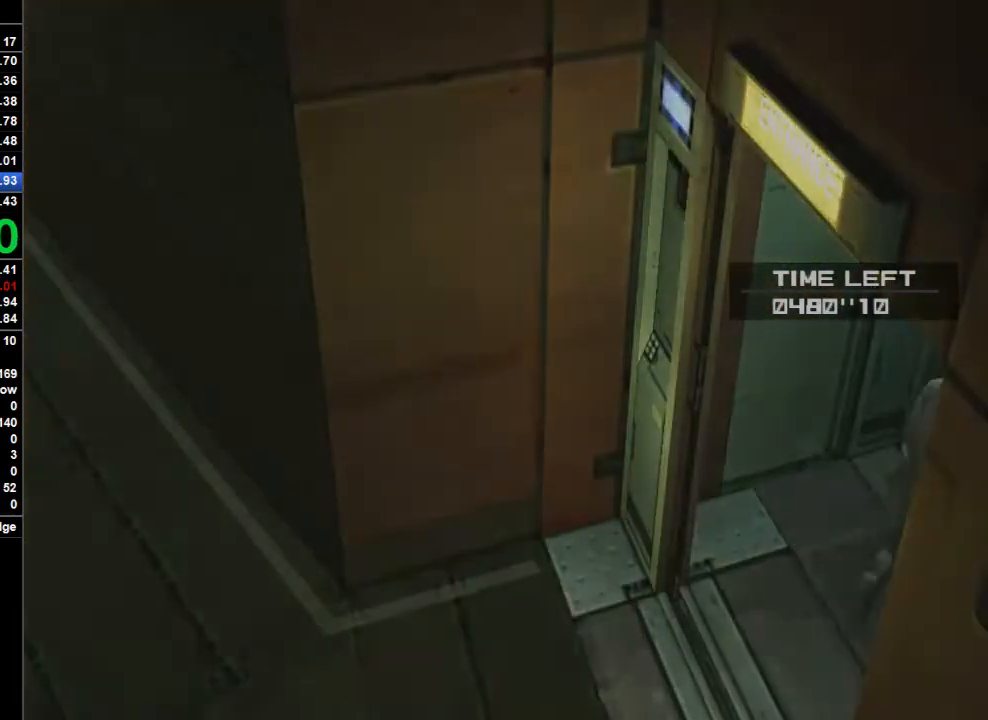
{"dt_ms": 500, "buttons": [], "left_stick": "center", "right_stick": "center", "button_events": []}
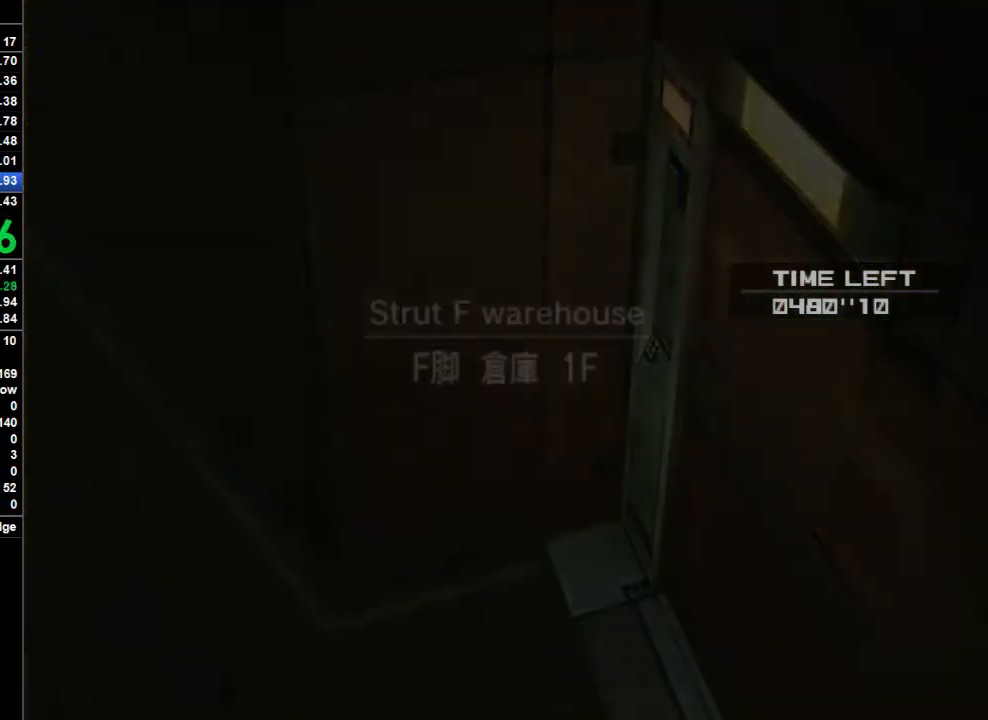
{"dt_ms": 500, "buttons": [], "left_stick": "center", "right_stick": "center", "button_events": []}
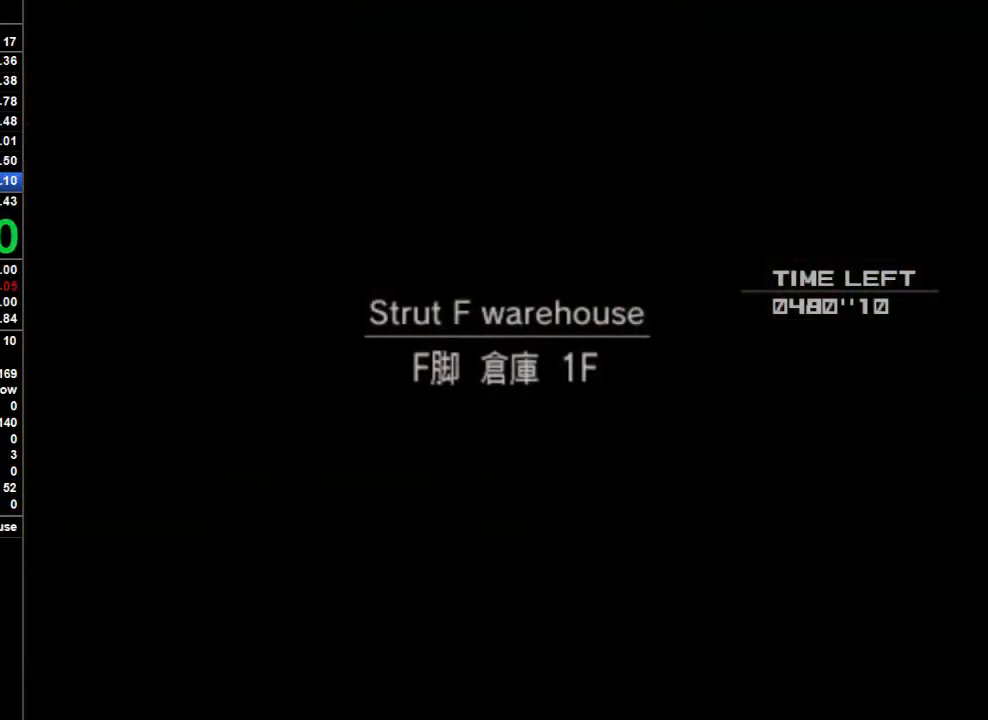
{"dt_ms": 500, "buttons": [], "left_stick": "center", "right_stick": "center", "button_events": []}
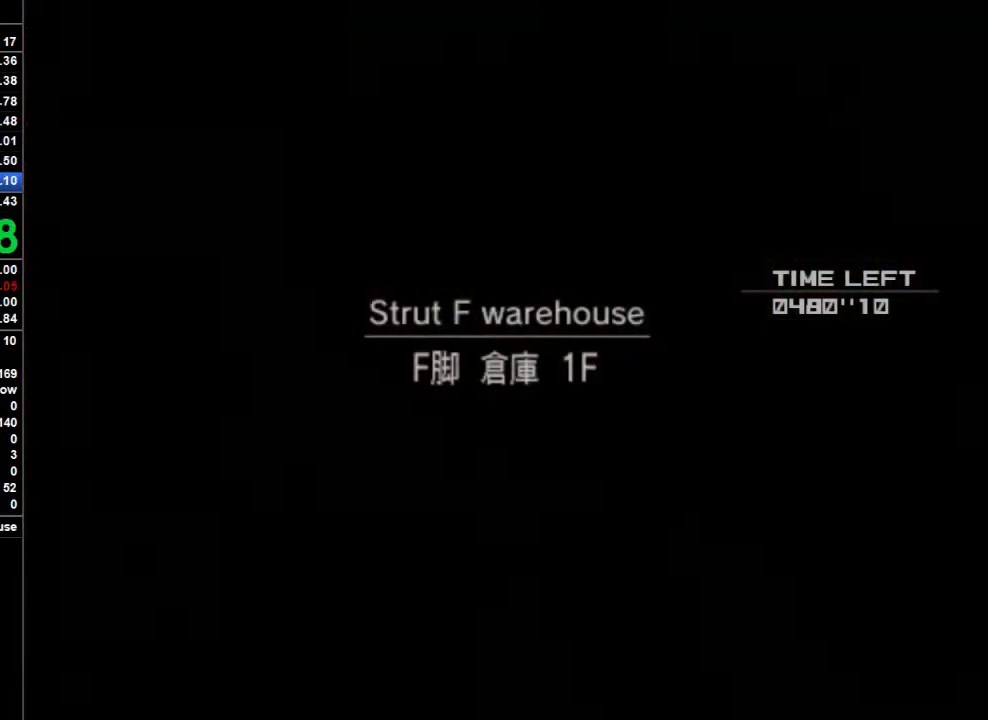
{"dt_ms": 500, "buttons": [], "left_stick": "center", "right_stick": "center", "button_events": []}
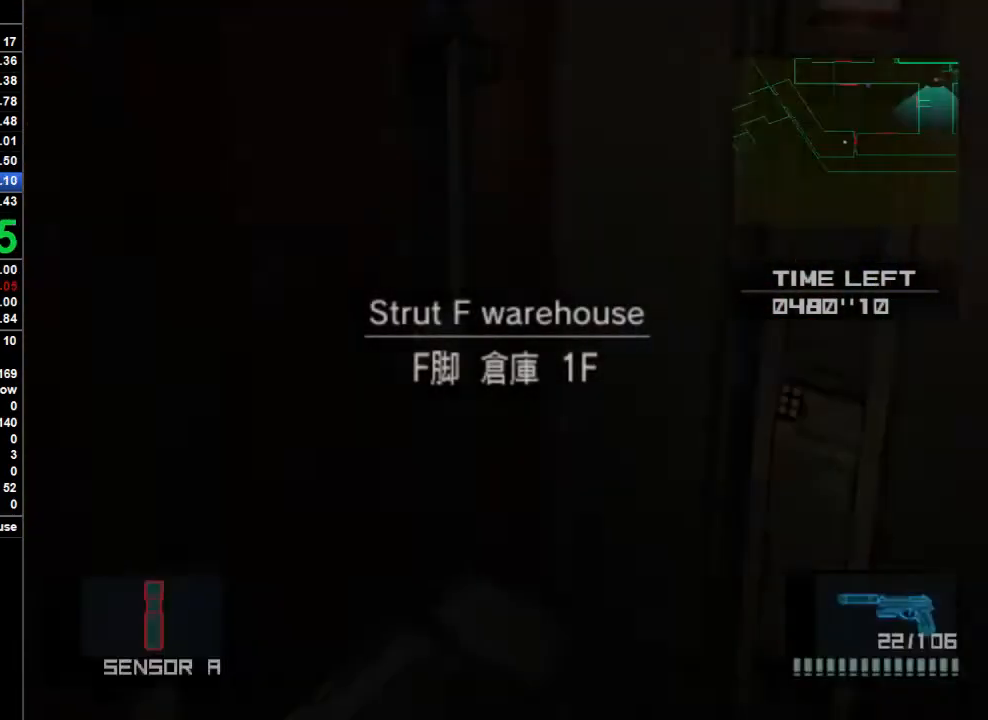
{"dt_ms": 500, "buttons": [], "left_stick": "right", "right_stick": "center", "button_events": []}
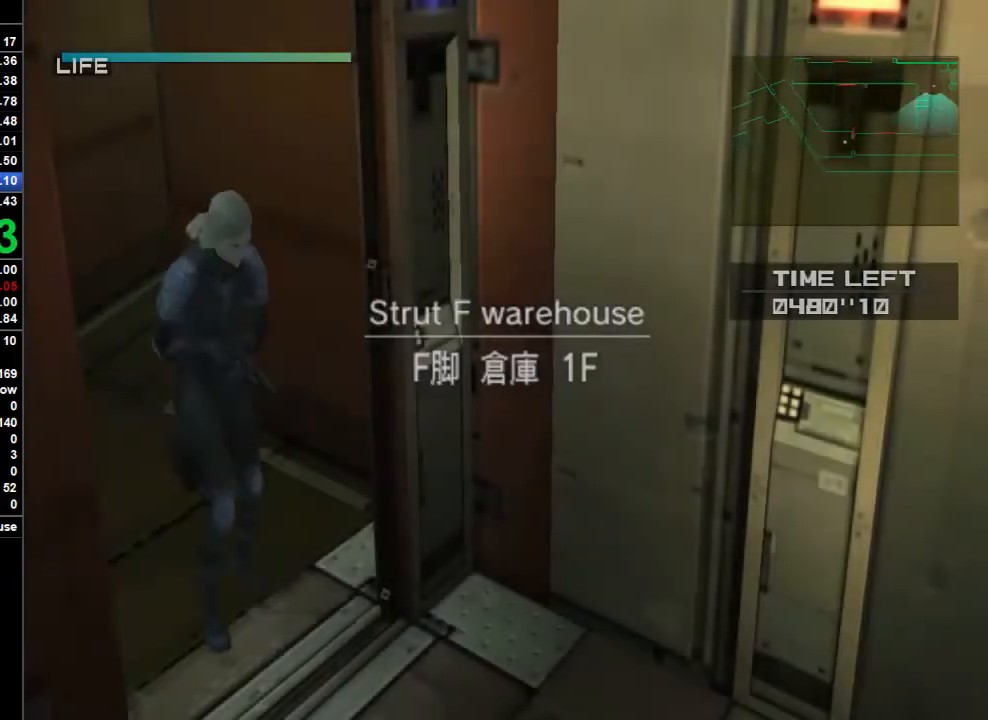
{"dt_ms": 500, "buttons": [], "left_stick": "right", "right_stick": "center", "button_events": []}
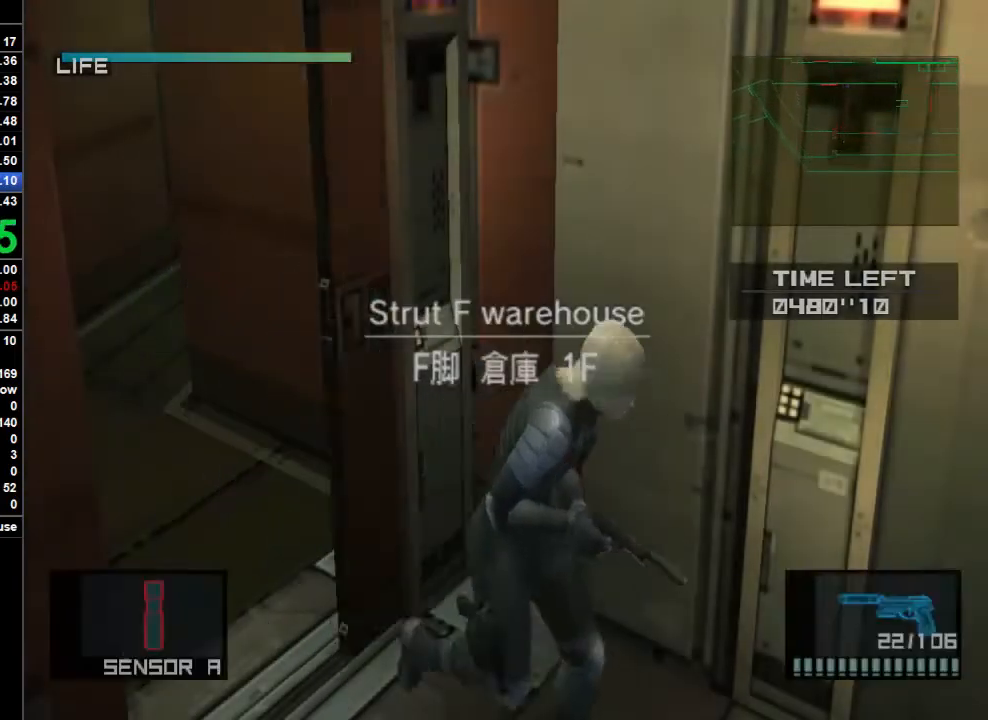
{"dt_ms": 500, "buttons": [], "left_stick": "right", "right_stick": "center", "button_events": []}
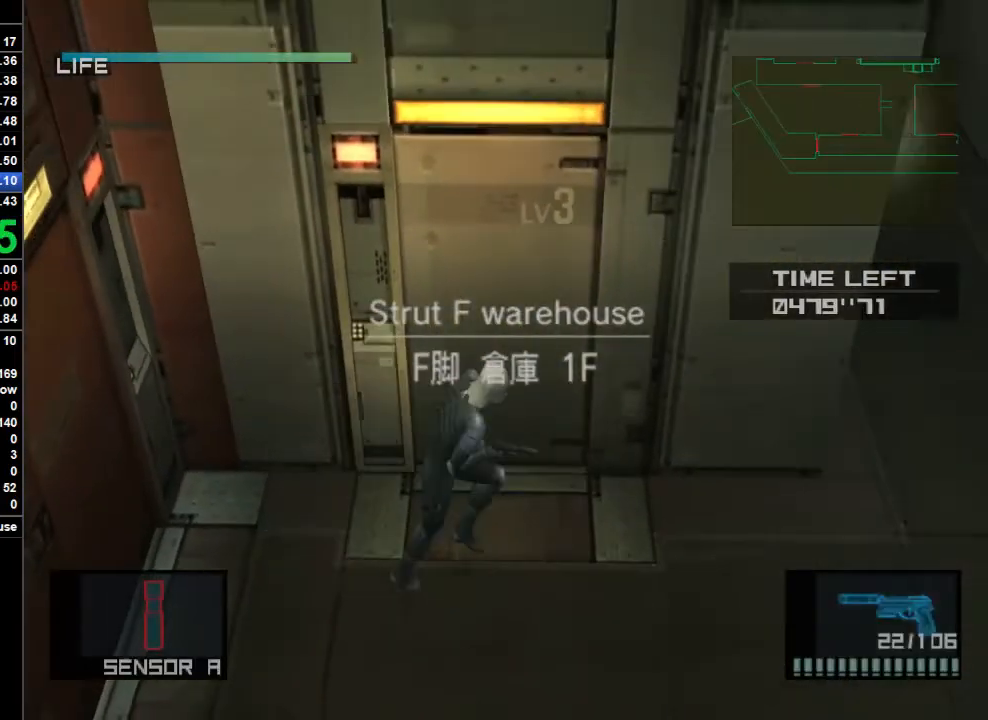
{"dt_ms": 500, "buttons": [], "left_stick": "right", "right_stick": "center", "button_events": []}
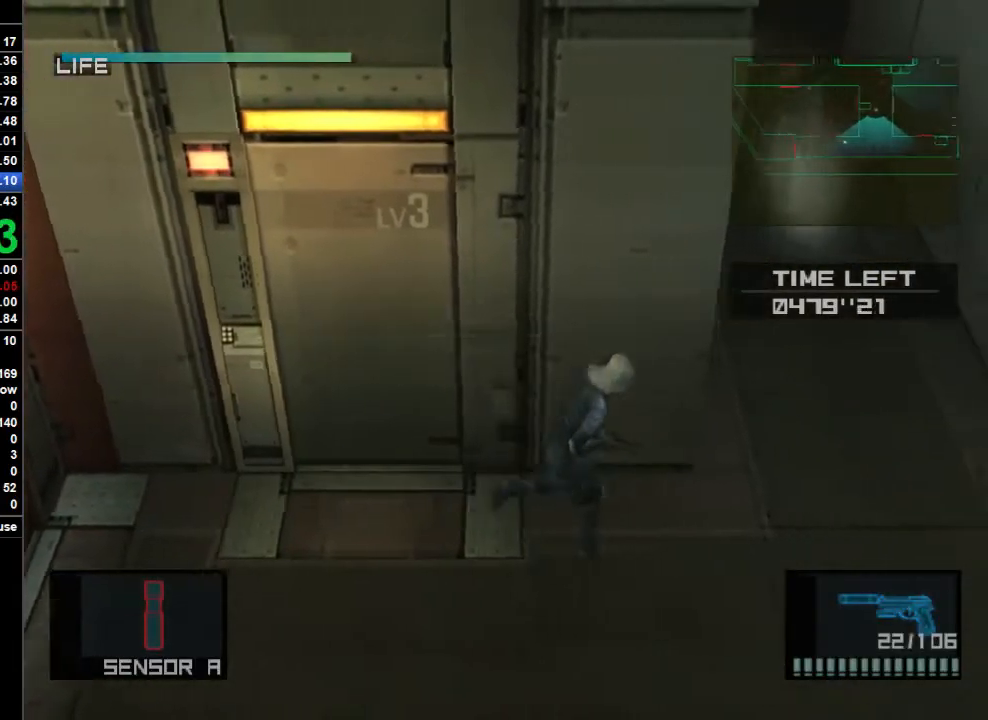
{"dt_ms": 500, "buttons": ["SQUARE"], "left_stick": "up", "right_stick": "center", "button_events": [[433, "SQUARE", "down"]]}
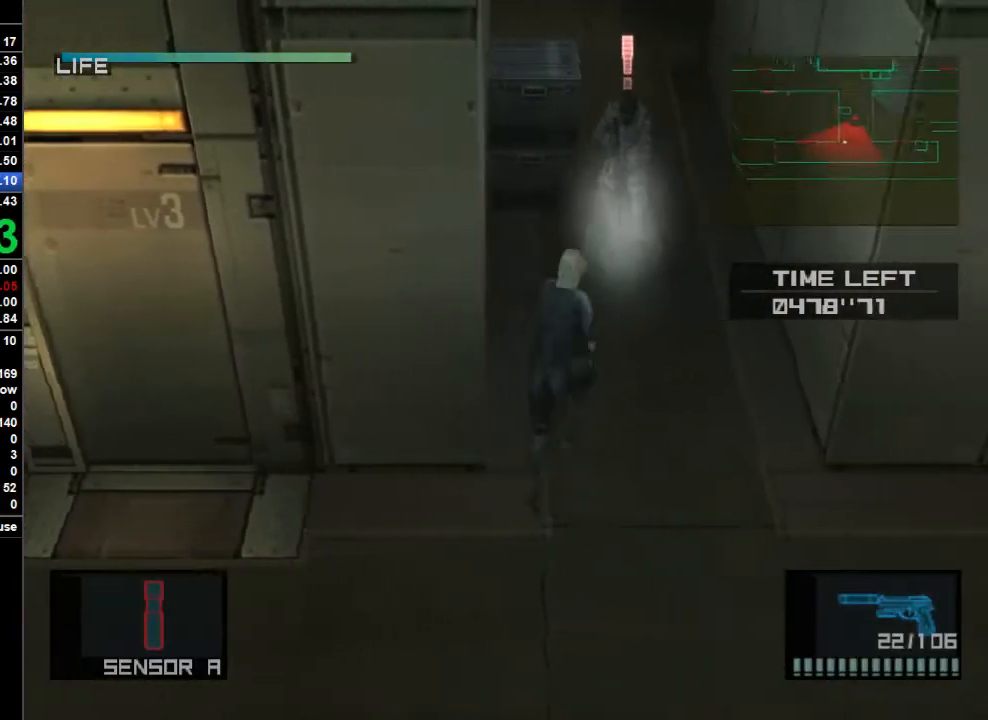
{"dt_ms": 500, "buttons": [], "left_stick": "up", "right_stick": "center", "button_events": [[133, "SQUARE", "up"], [200, "CROSS", "down"], [300, "CROSS", "up"]]}
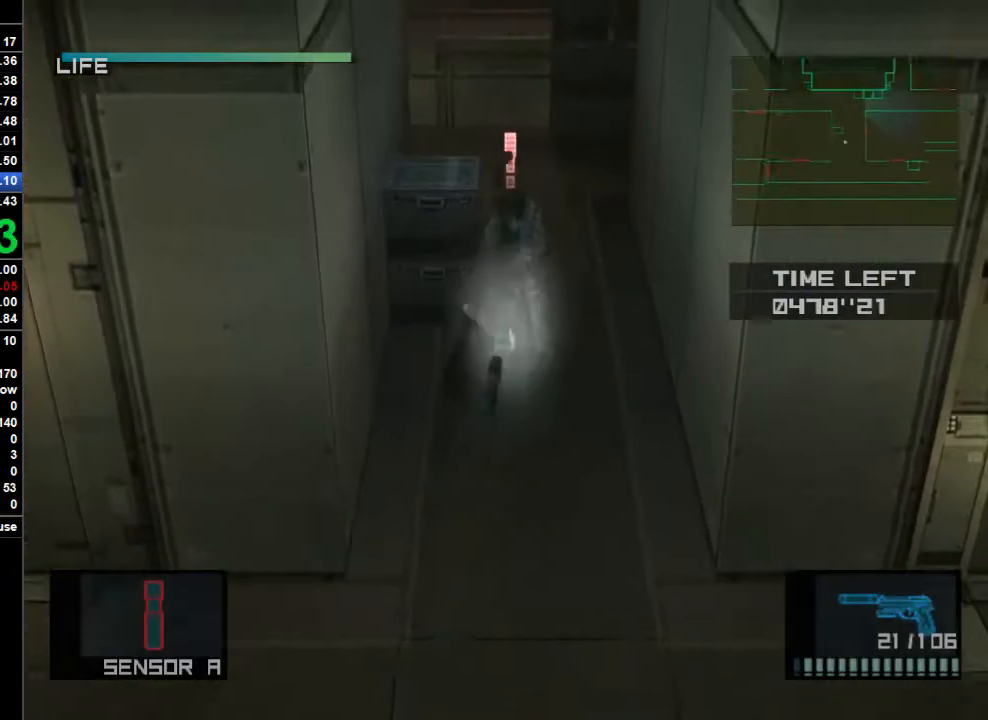
{"dt_ms": 500, "buttons": [], "left_stick": "up", "right_stick": "center", "button_events": []}
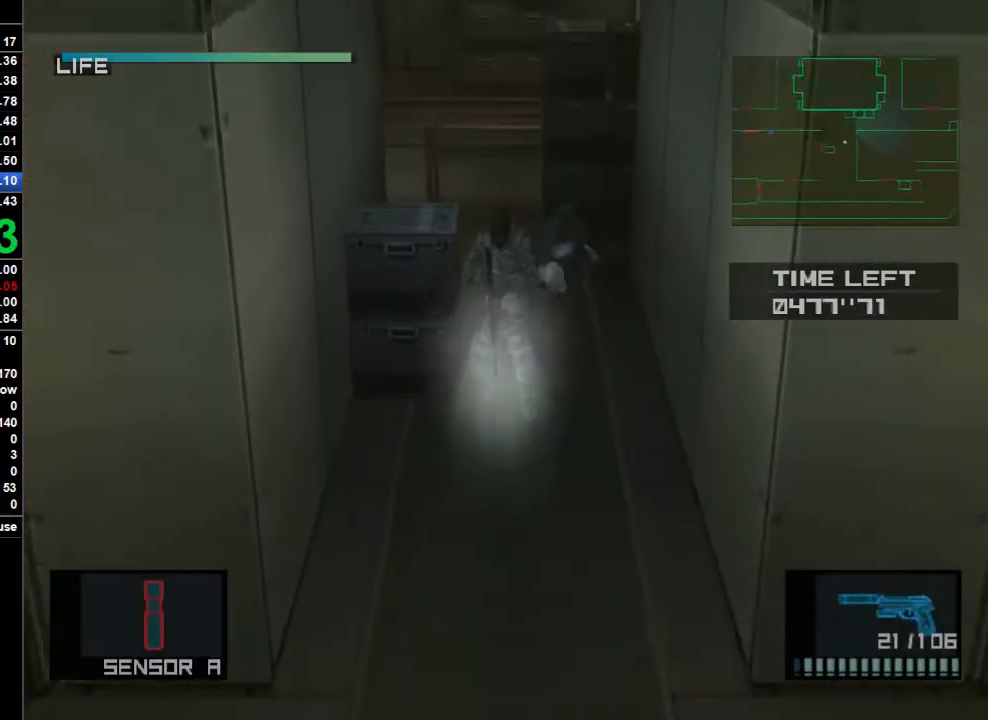
{"dt_ms": 500, "buttons": [], "left_stick": "up", "right_stick": "center", "button_events": []}
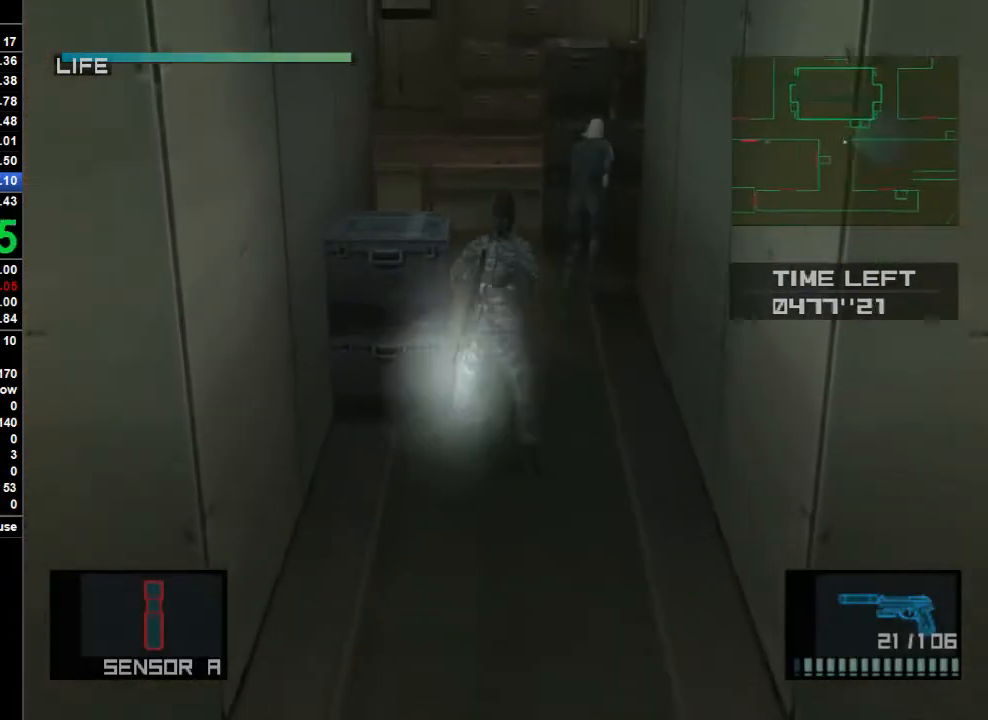
{"dt_ms": 500, "buttons": [], "left_stick": "right", "right_stick": "center", "button_events": []}
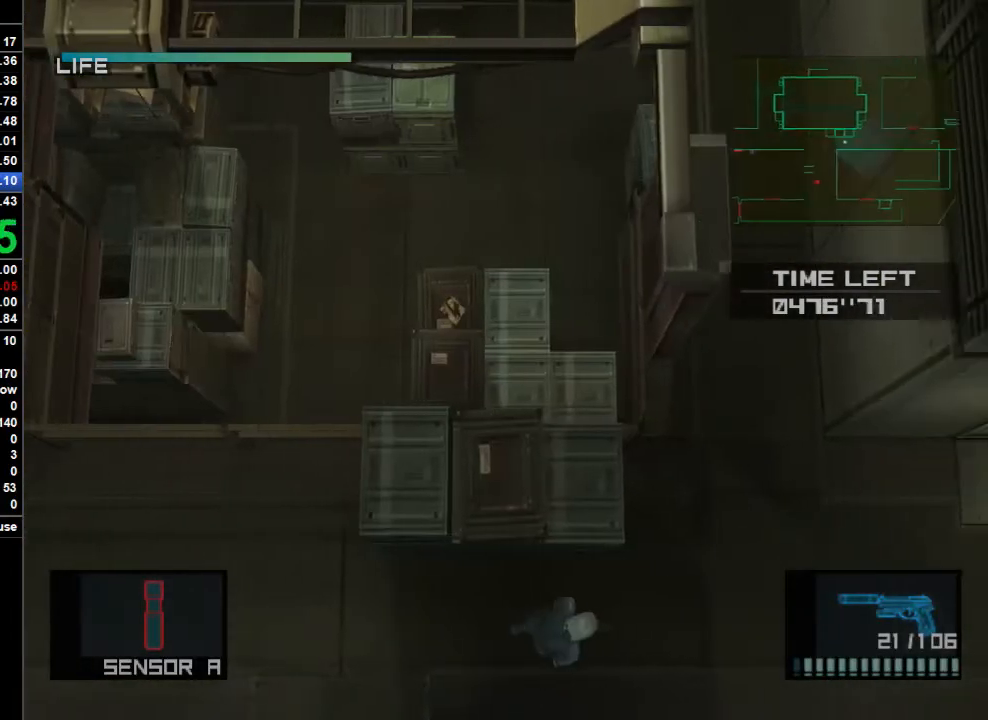
{"dt_ms": 500, "buttons": [], "left_stick": "up-right", "right_stick": "center", "button_events": []}